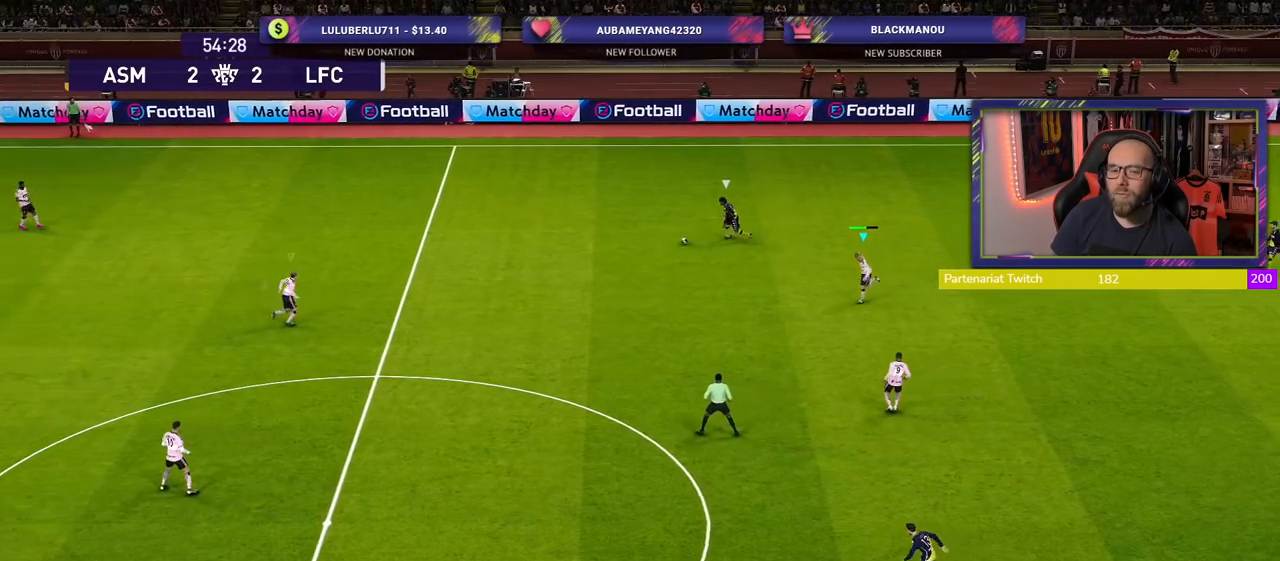
Gameplay with a controller (PlayStation layout); each line is a JSON object with the inputs held at the frame after it. "events" lists button and stick changes between this image and that frame as [ms after this image, input, new state], when the widget could be followed in between.
{"buttons": ["SQUARE", "R2"], "left_stick": "down-left", "right_stick": "center", "events": []}
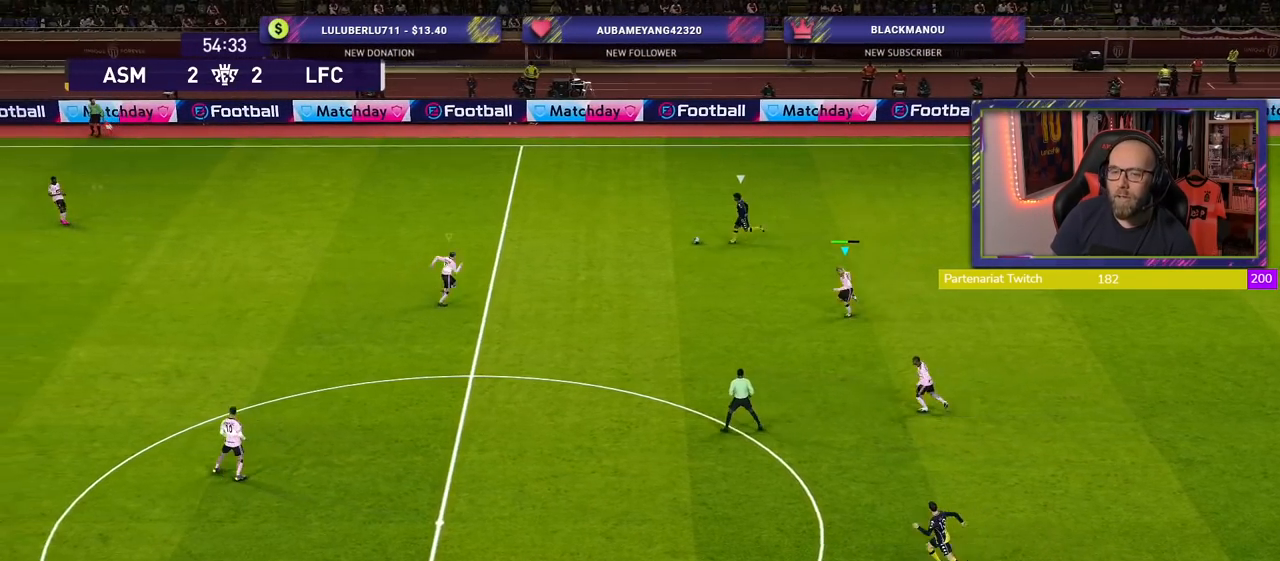
{"buttons": ["SQUARE", "R2"], "left_stick": "down-left", "right_stick": "center", "events": []}
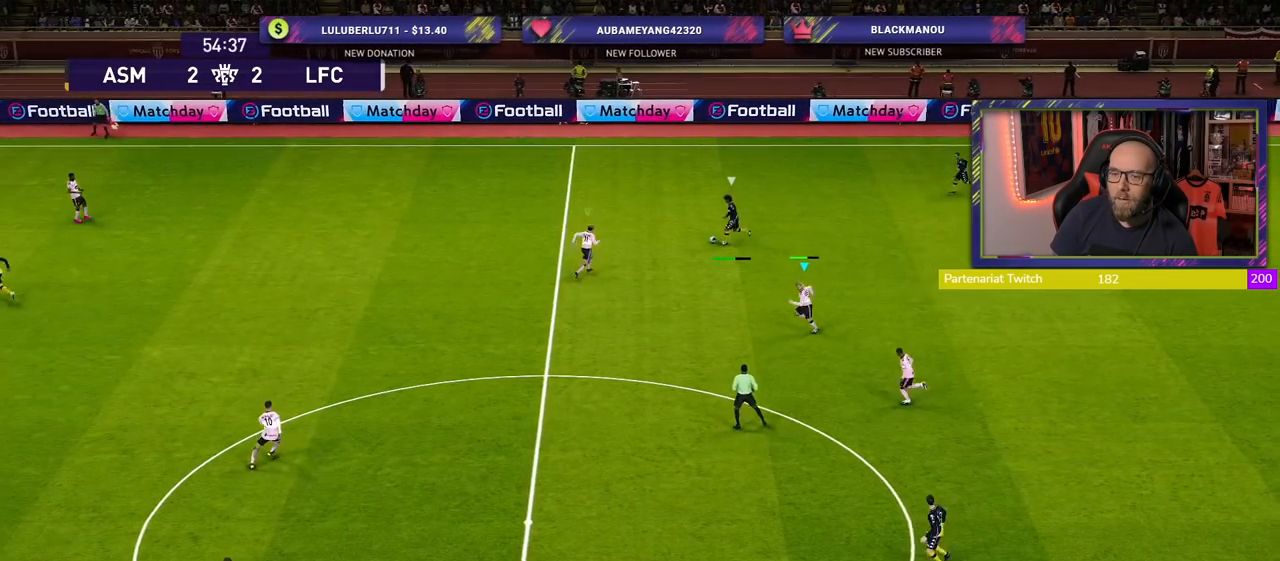
{"buttons": ["CROSS", "R2"], "left_stick": "center", "right_stick": "center", "events": [[60, "L1", "down"], [60, "left_stick", "center"], [80, "CROSS", "down"], [140, "left_stick", "up-right"], [160, "SQUARE", "up"], [220, "L1", "up"], [220, "left_stick", "center"]]}
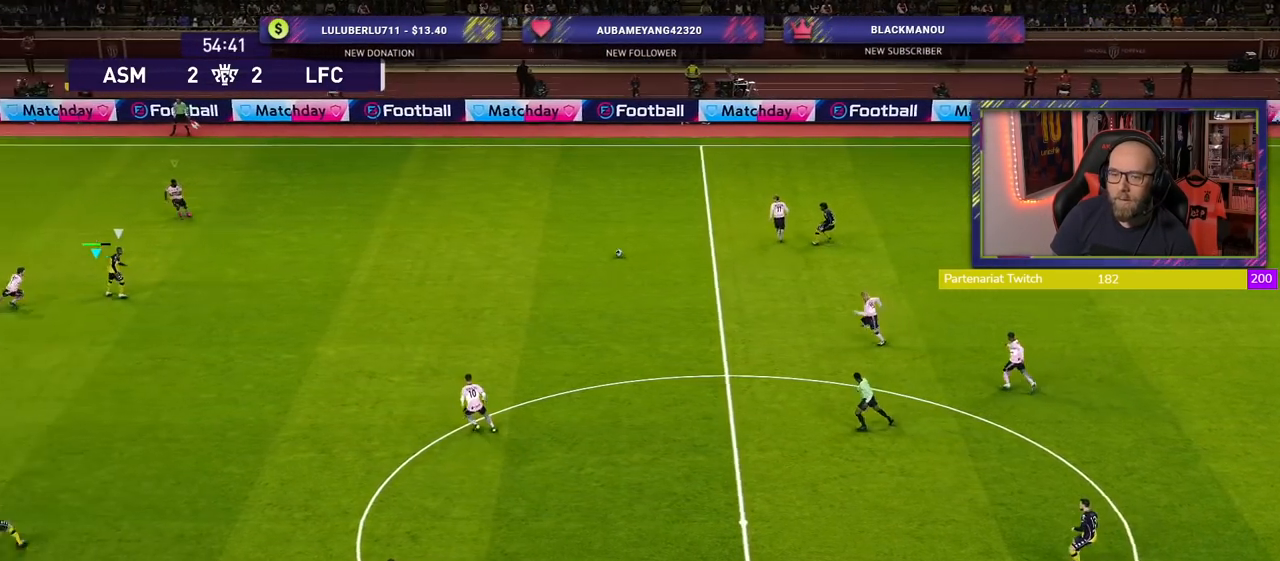
{"buttons": ["R2"], "left_stick": "down-right", "right_stick": "center", "events": [[60, "left_stick", "down-right"], [460, "CROSS", "up"]]}
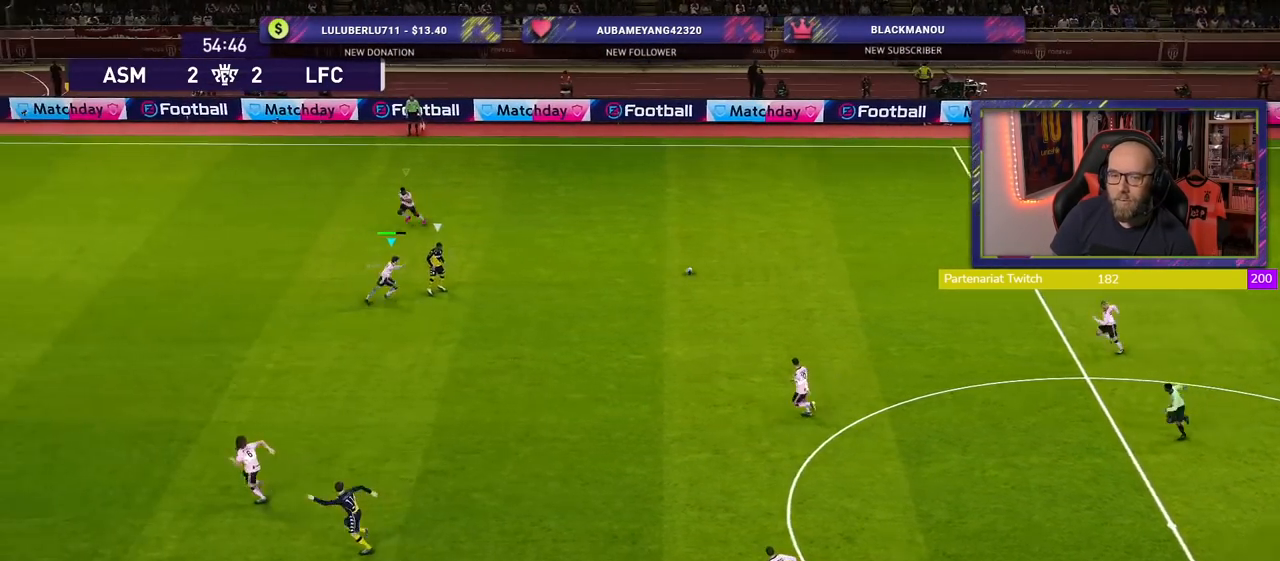
{"buttons": ["CROSS"], "left_stick": "center", "right_stick": "center", "events": [[240, "R2", "up"], [280, "left_stick", "right"], [340, "CROSS", "down"], [420, "left_stick", "center"]]}
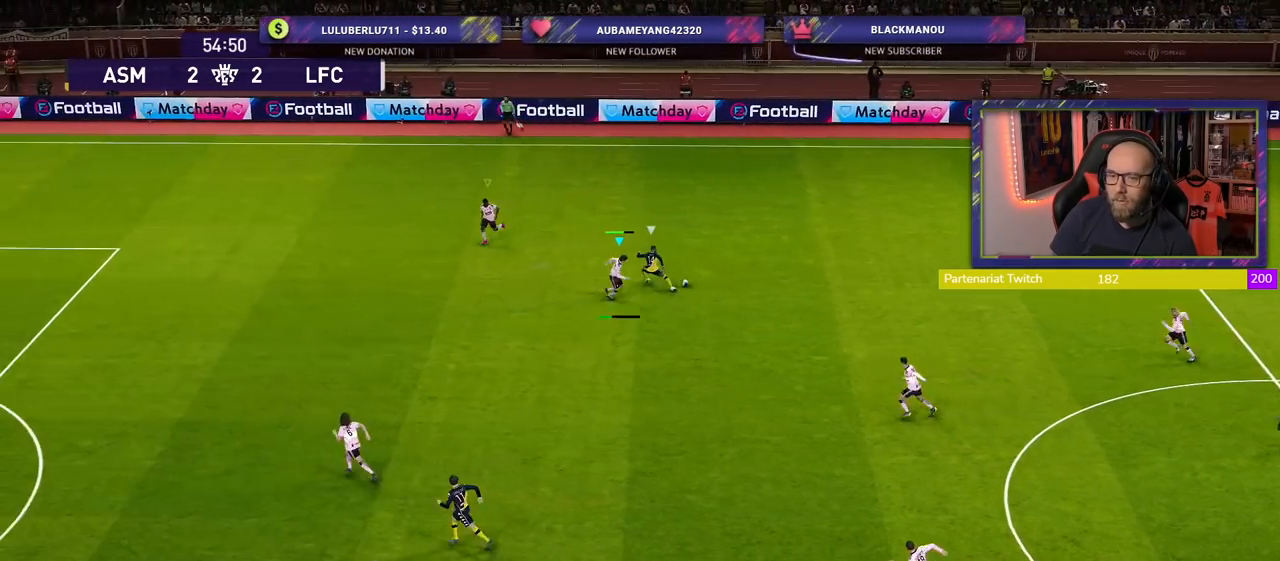
{"buttons": ["R2"], "left_stick": "down-left", "right_stick": "center", "events": [[240, "left_stick", "up-left"], [380, "R2", "down"], [380, "left_stick", "left"], [420, "CROSS", "up"], [480, "left_stick", "down-left"]]}
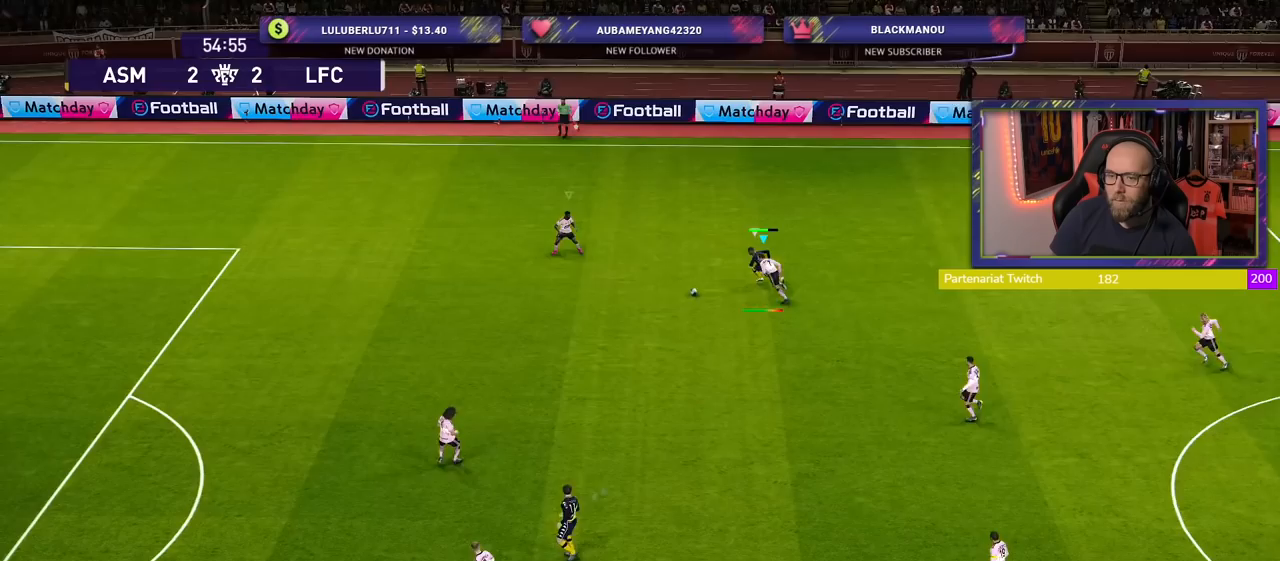
{"buttons": ["R2"], "left_stick": "down", "right_stick": "center", "events": [[60, "L1", "down"], [200, "L1", "up"], [400, "left_stick", "down"]]}
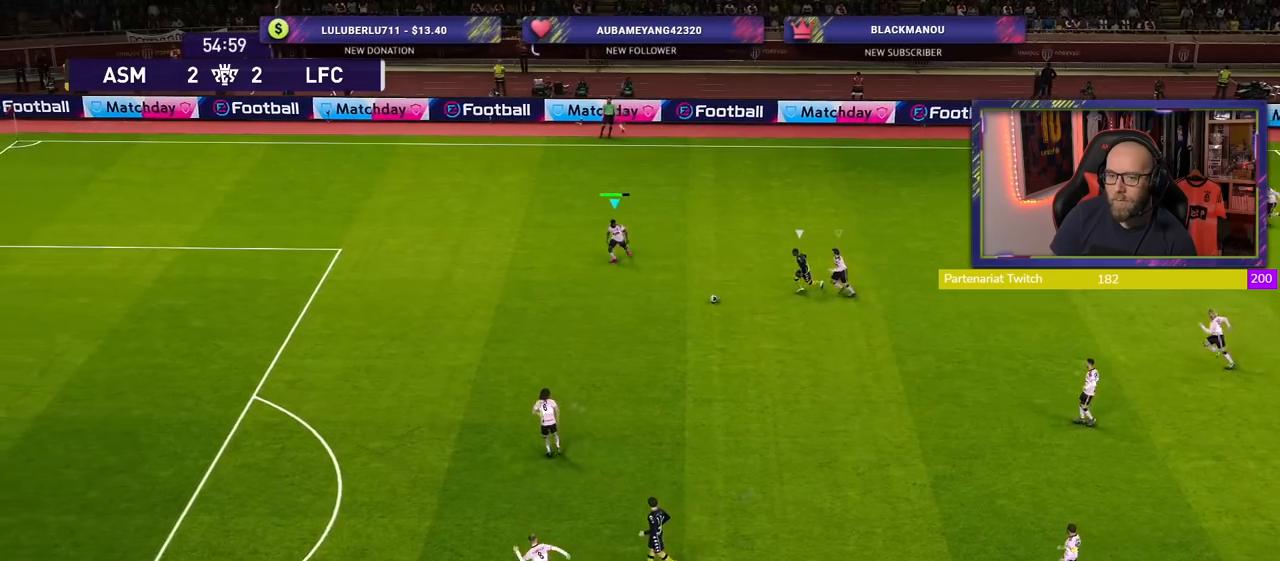
{"buttons": ["R2"], "left_stick": "down", "right_stick": "center", "events": []}
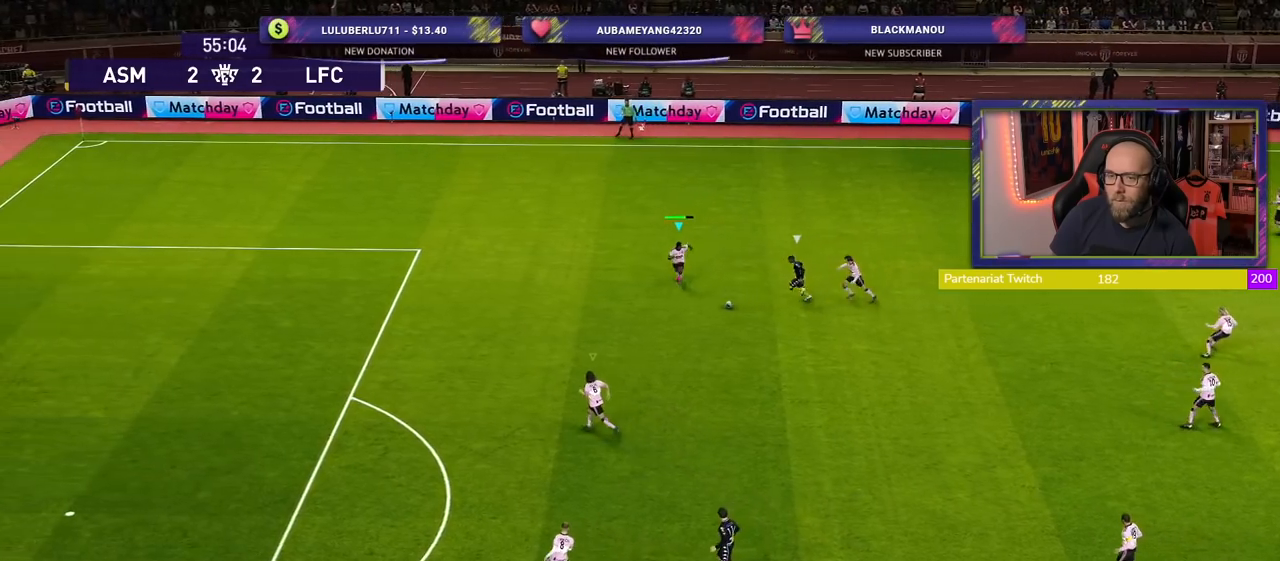
{"buttons": ["R2"], "left_stick": "down-right", "right_stick": "center", "events": [[160, "left_stick", "down-right"]]}
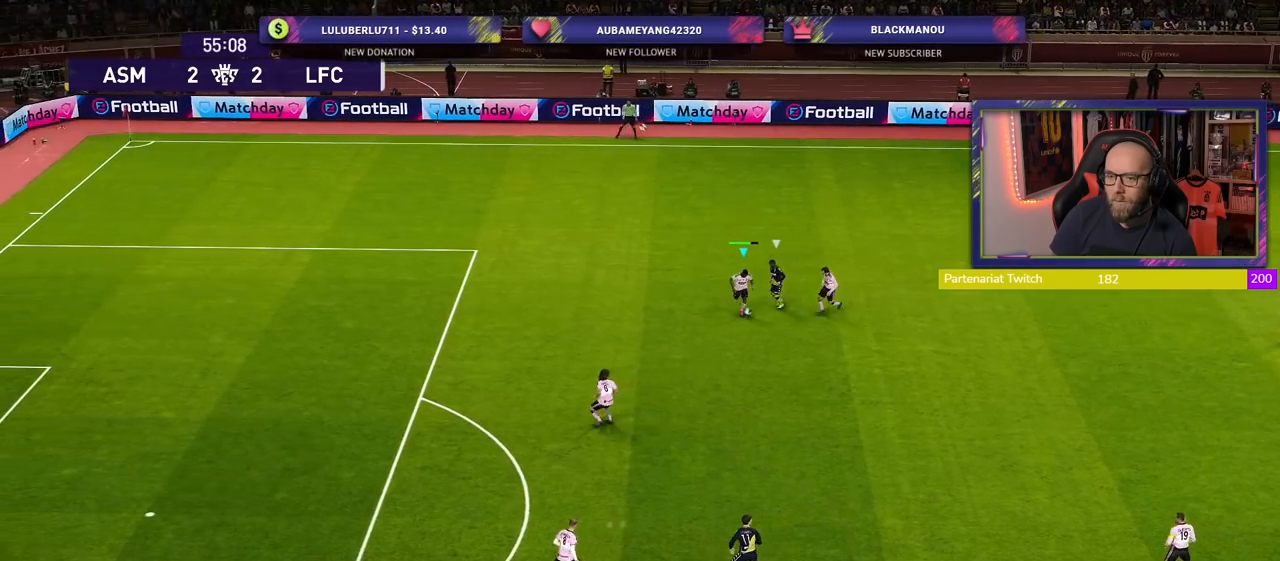
{"buttons": ["CROSS"], "left_stick": "down-right", "right_stick": "center", "events": [[260, "R2", "up"], [360, "CROSS", "down"]]}
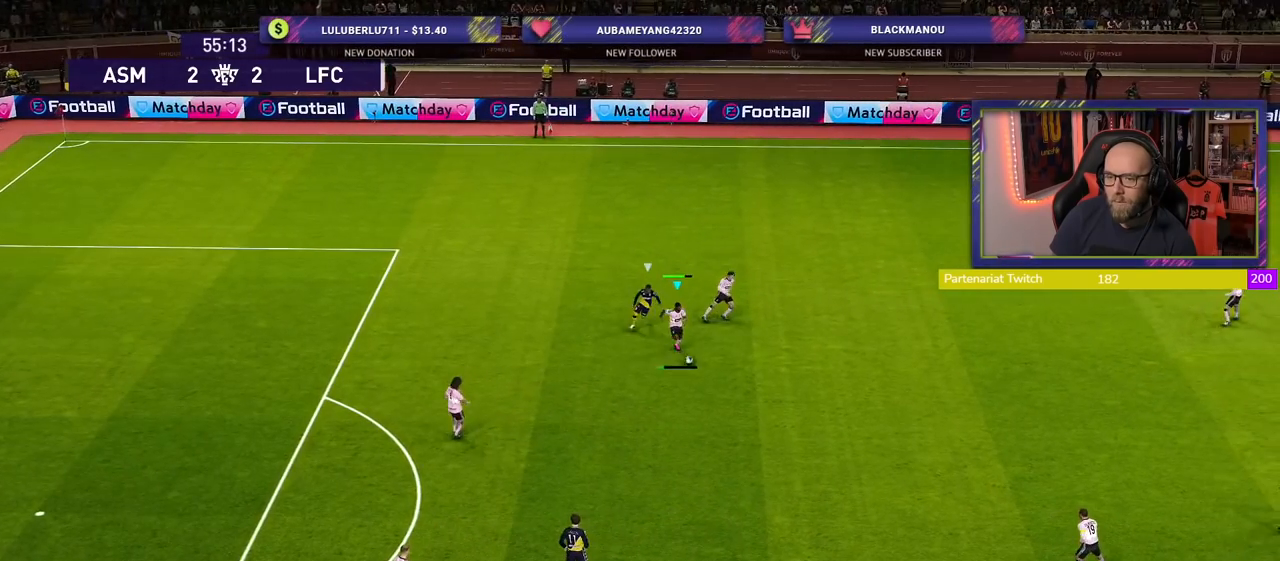
{"buttons": [], "left_stick": "center", "right_stick": "center", "events": [[40, "CROSS", "up"], [320, "left_stick", "center"]]}
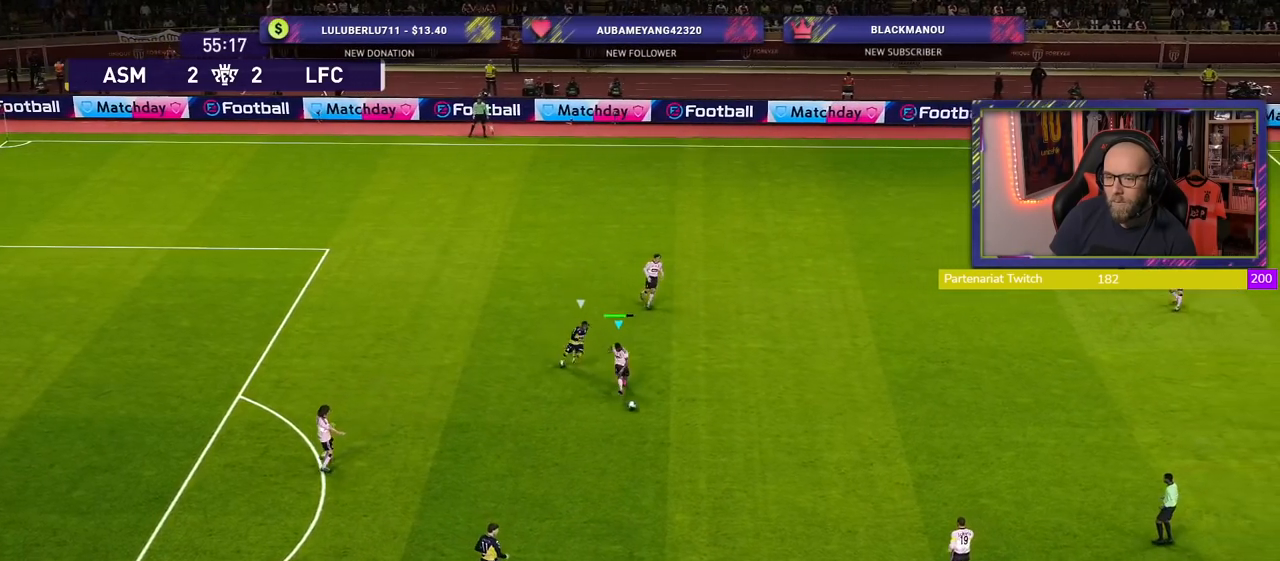
{"buttons": [], "left_stick": "right", "right_stick": "center", "events": [[240, "left_stick", "right"]]}
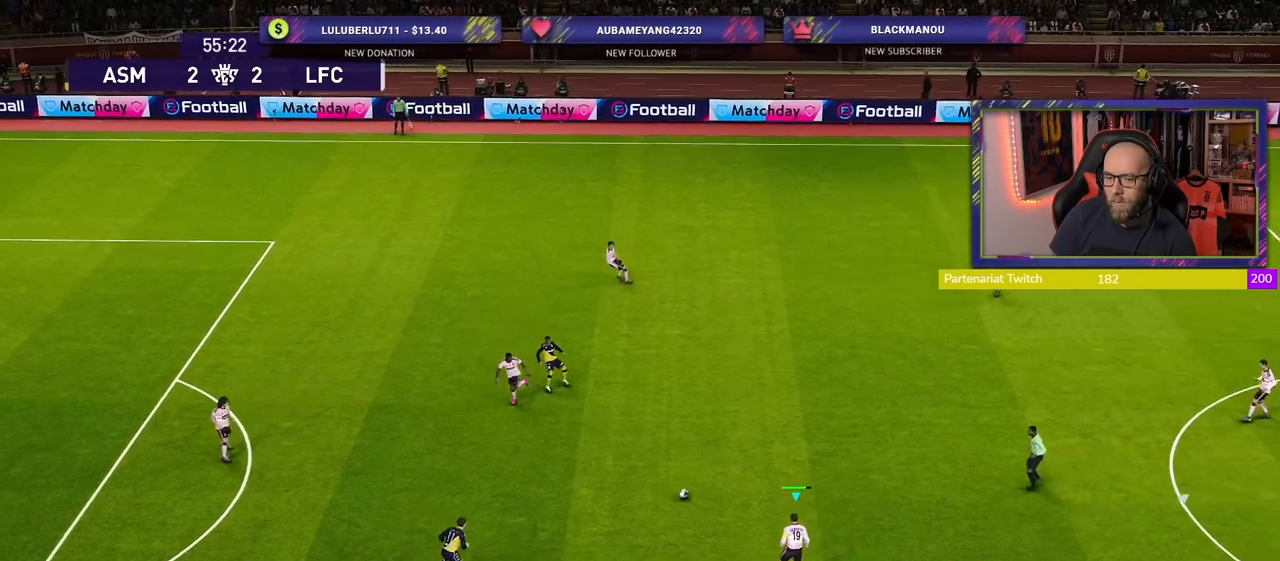
{"buttons": ["TRIANGLE"], "left_stick": "right", "right_stick": "center", "events": [[500, "TRIANGLE", "down"]]}
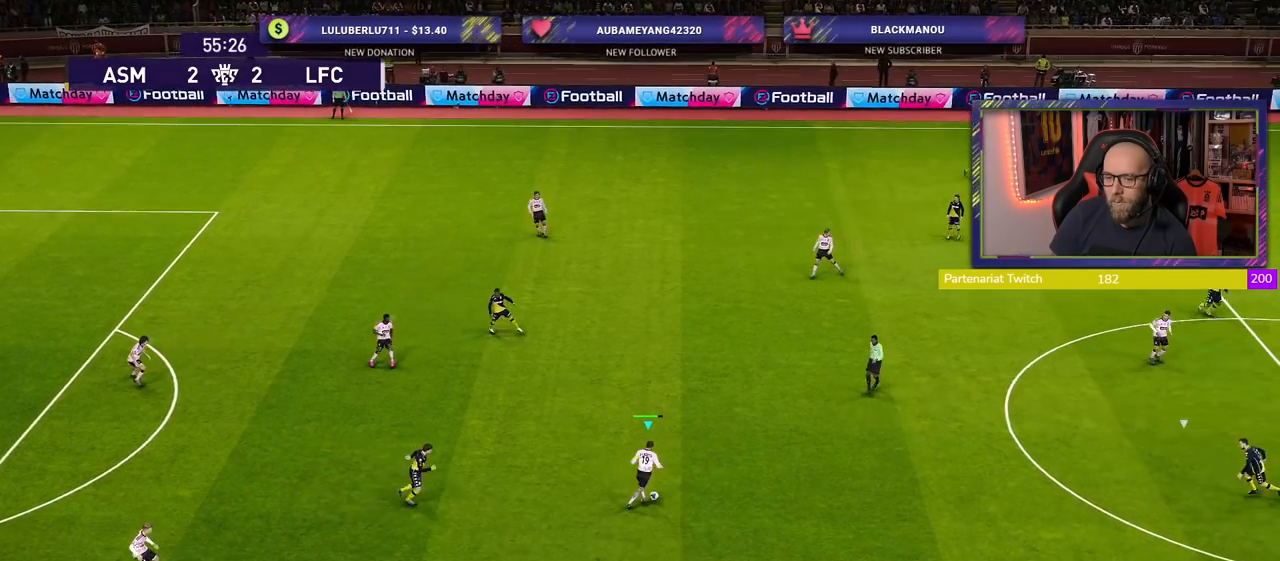
{"buttons": [], "left_stick": "down-right", "right_stick": "center", "events": [[20, "left_stick", "down-right"], [160, "TRIANGLE", "up"]]}
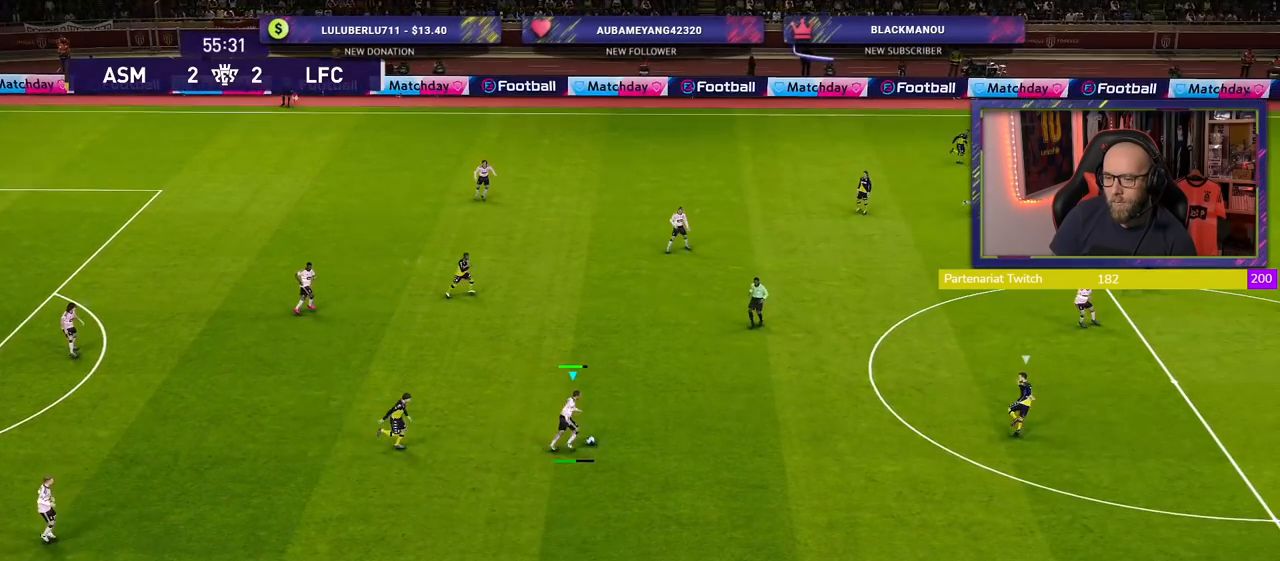
{"buttons": ["R2"], "left_stick": "right", "right_stick": "center", "events": [[20, "R2", "down"], [200, "left_stick", "right"]]}
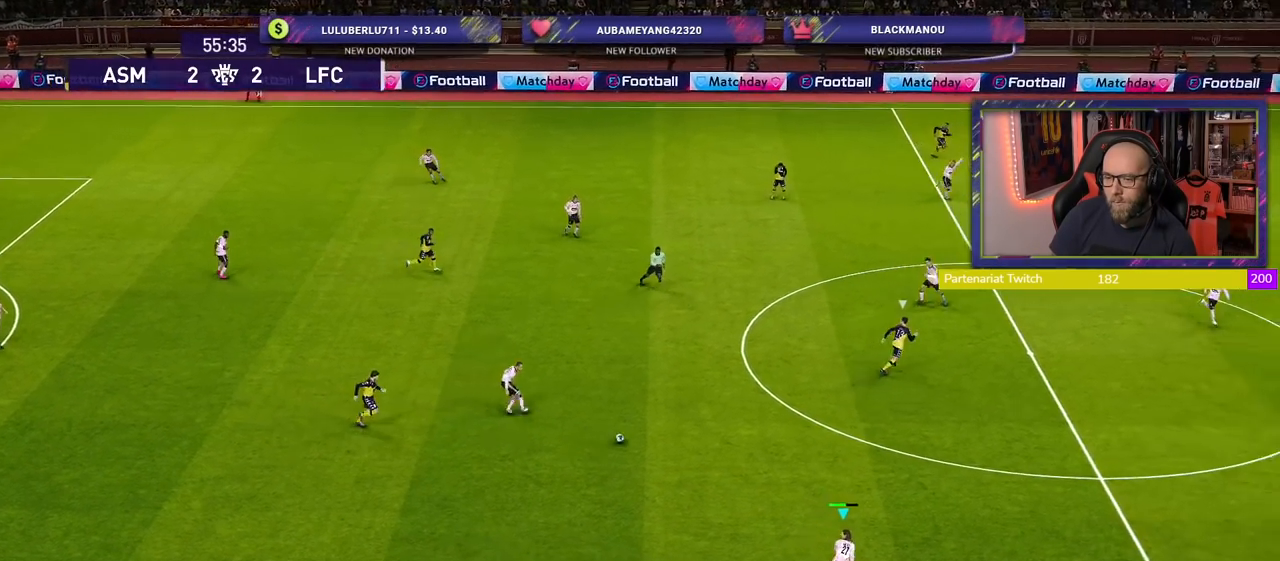
{"buttons": ["R2"], "left_stick": "right", "right_stick": "center", "events": []}
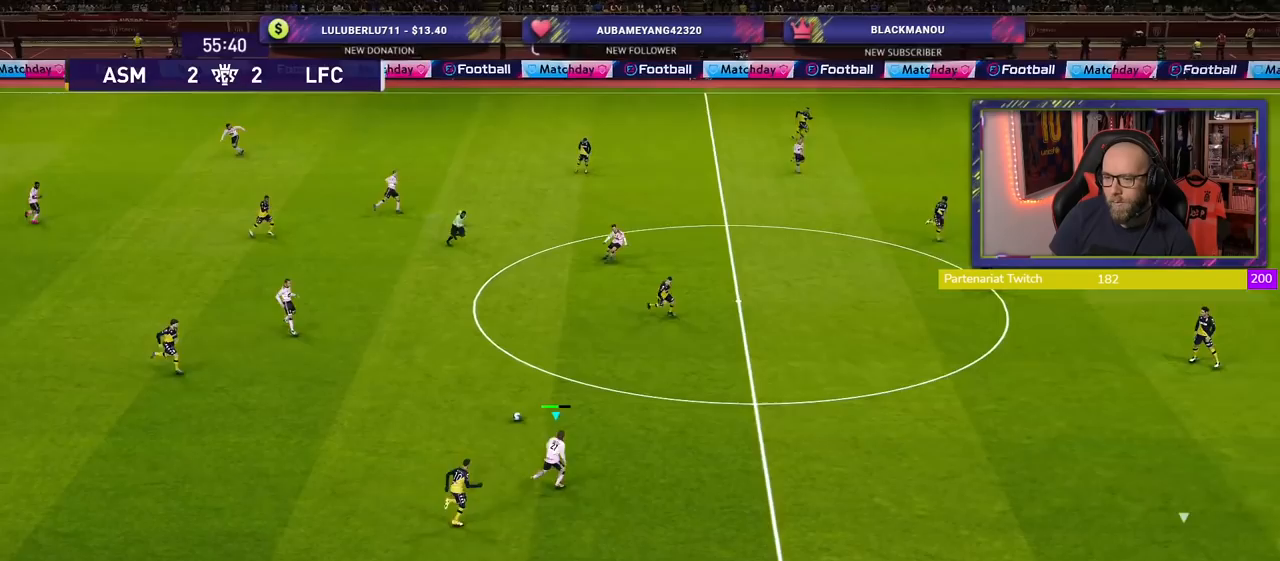
{"buttons": ["R2"], "left_stick": "right", "right_stick": "center", "events": []}
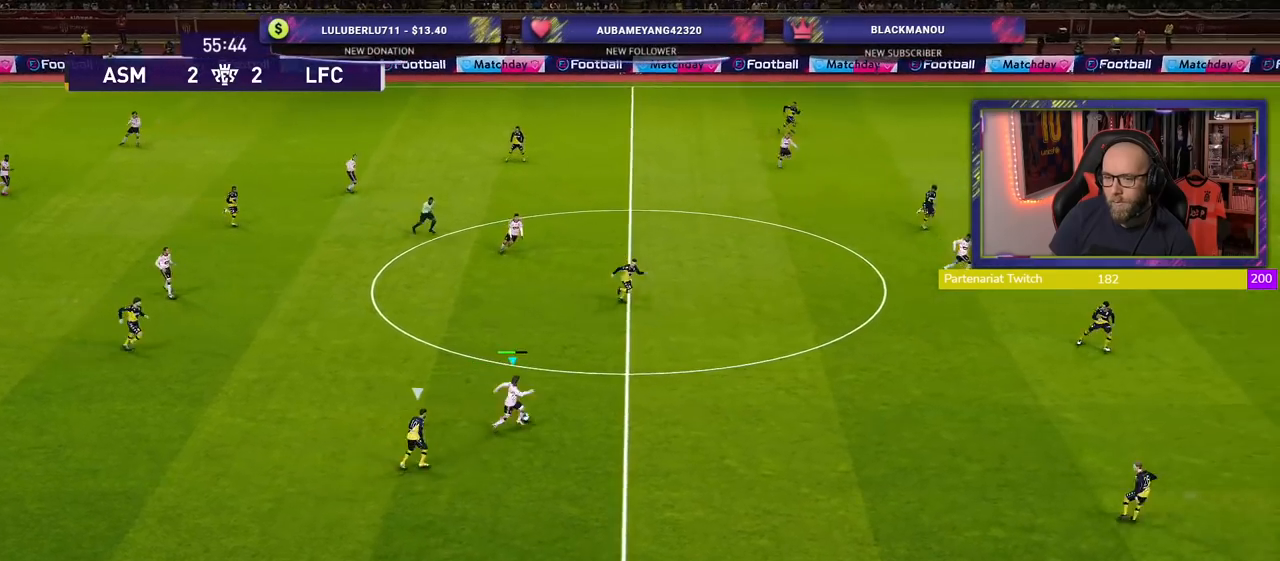
{"buttons": ["R2"], "left_stick": "right", "right_stick": "center", "events": [[280, "TRIANGLE", "down"], [460, "TRIANGLE", "up"]]}
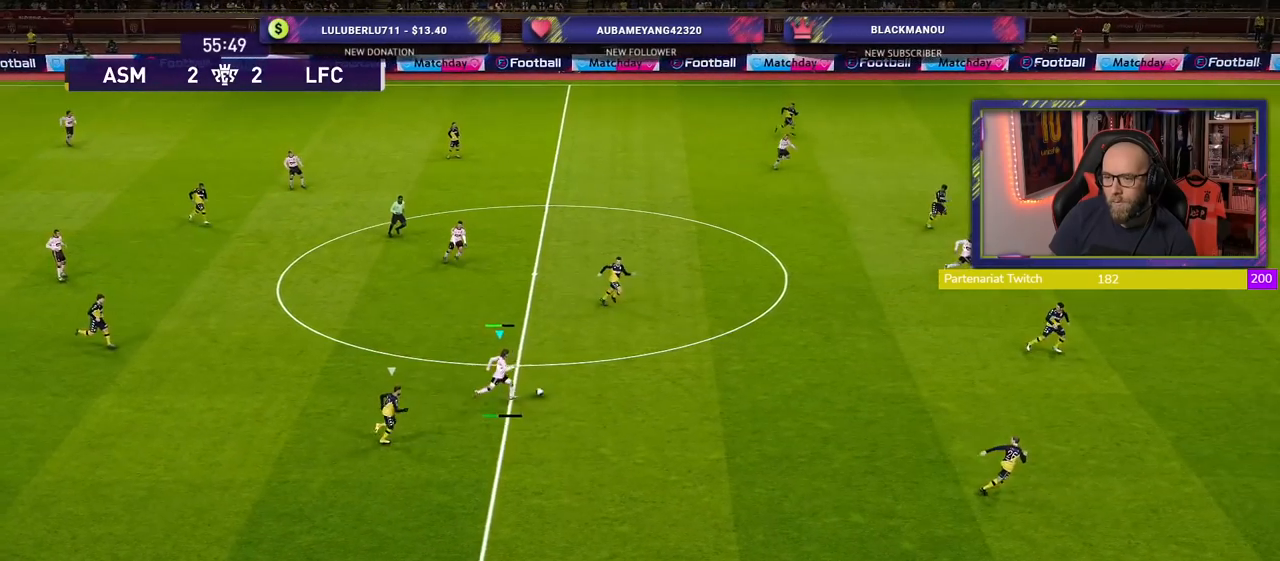
{"buttons": ["R2"], "left_stick": "right", "right_stick": "center", "events": []}
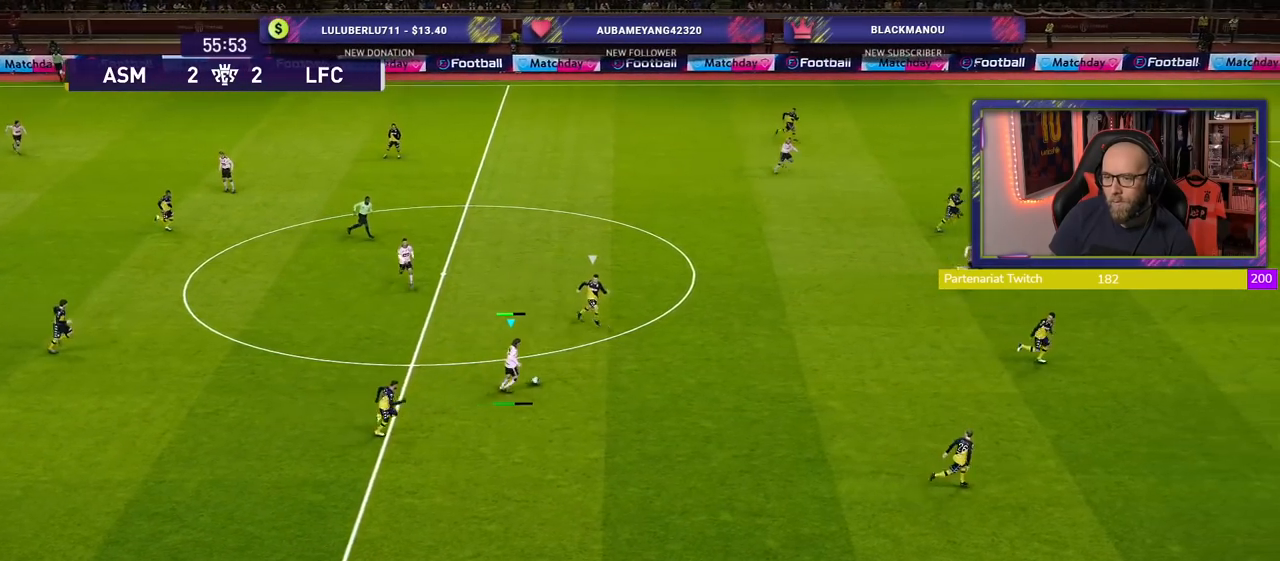
{"buttons": ["R2"], "left_stick": "right", "right_stick": "center", "events": []}
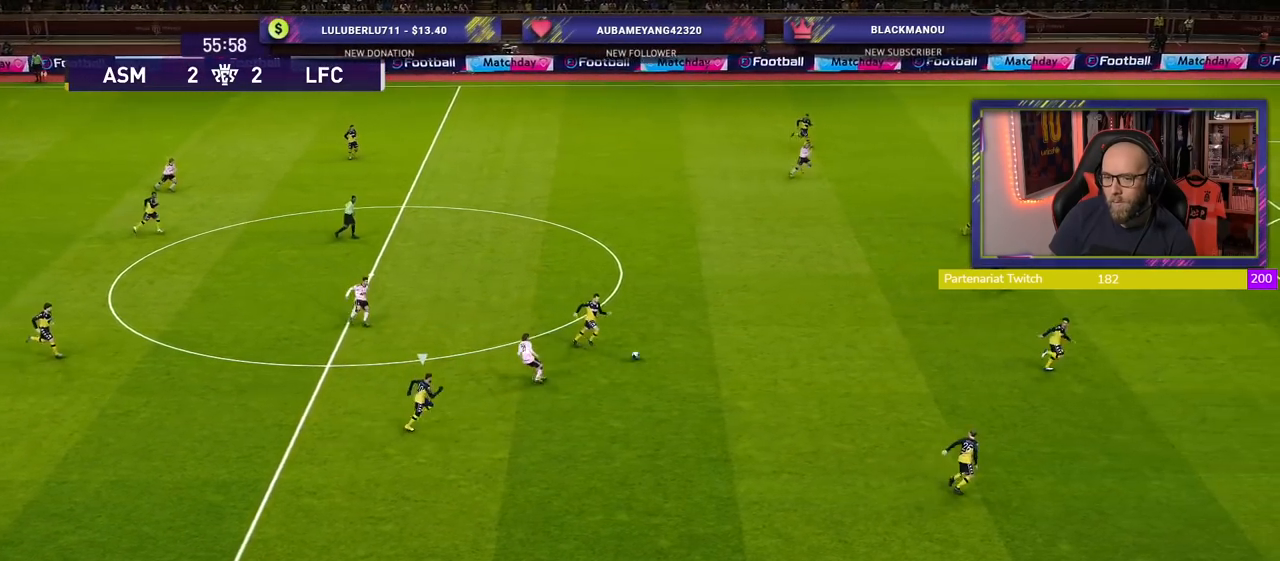
{"buttons": [], "left_stick": "left", "right_stick": "center", "events": [[280, "left_stick", "up-left"], [320, "R2", "up"], [400, "left_stick", "left"]]}
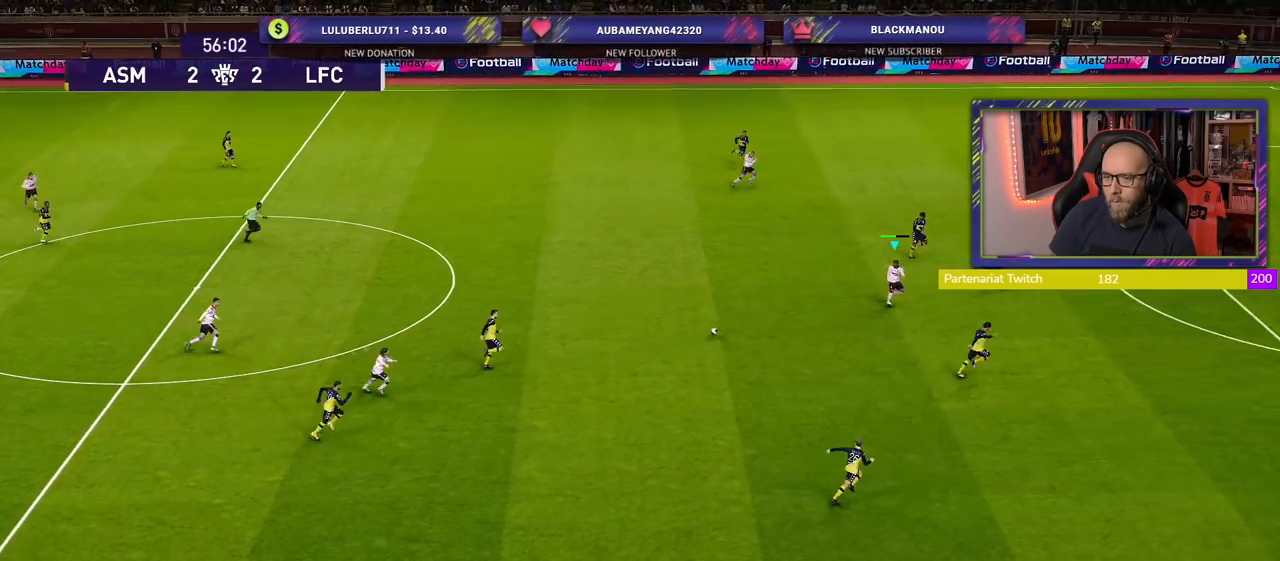
{"buttons": ["CROSS", "L1"], "left_stick": "up", "right_stick": "center", "events": [[160, "left_stick", "up-left"], [300, "left_stick", "up"], [440, "L1", "down"], [460, "CROSS", "down"]]}
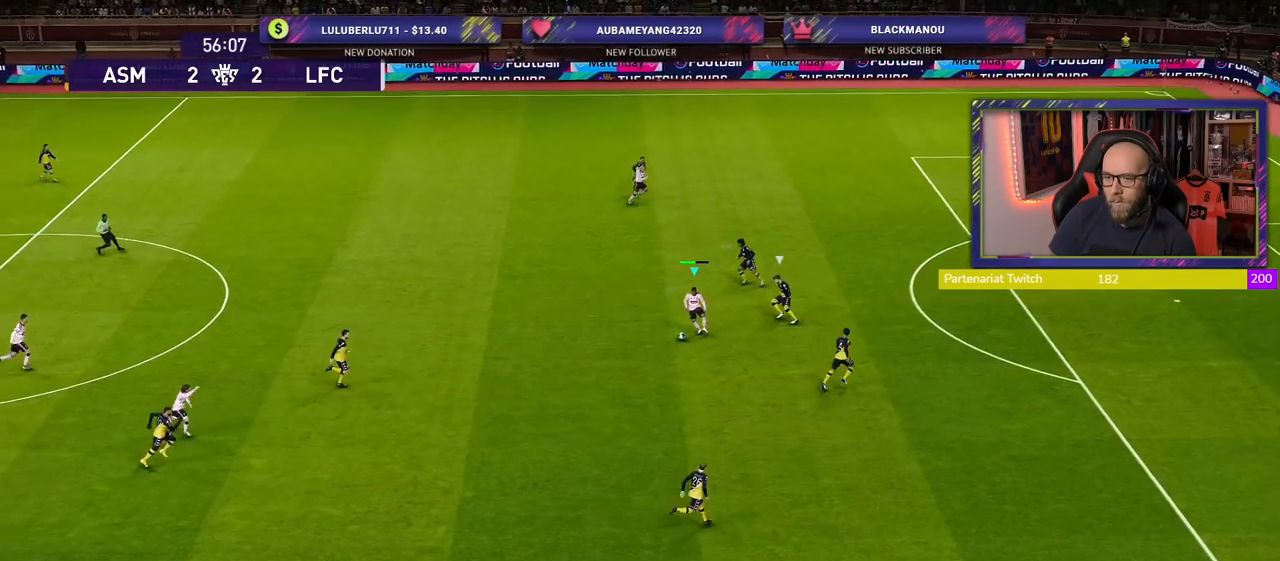
{"buttons": [], "left_stick": "center", "right_stick": "center", "events": [[80, "CROSS", "up"], [120, "L1", "up"], [380, "left_stick", "center"]]}
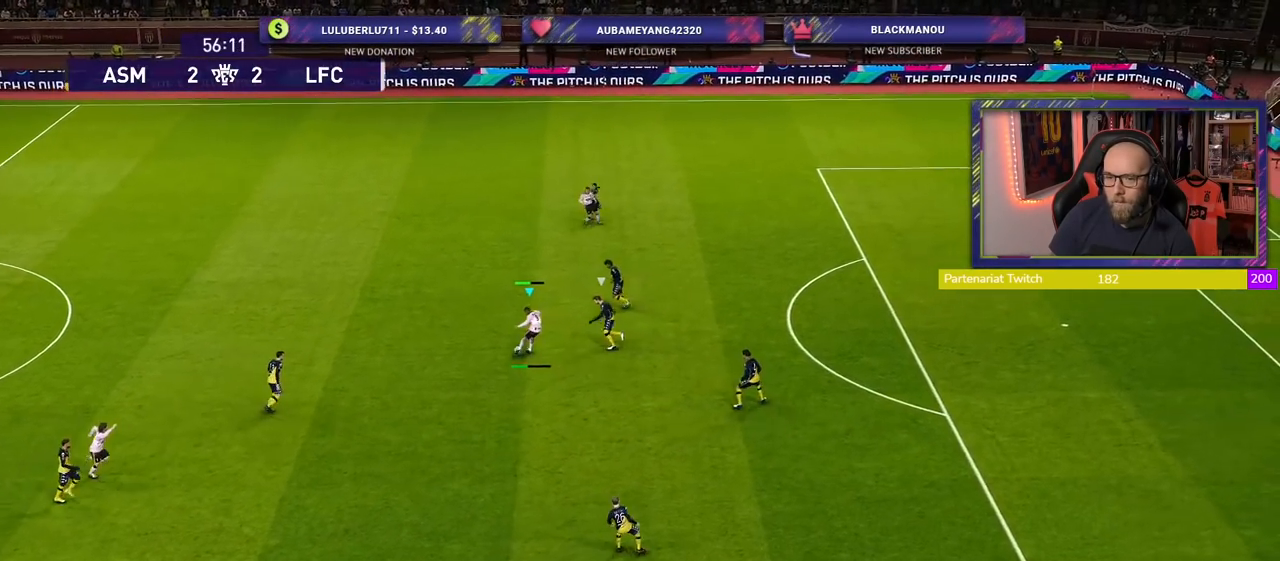
{"buttons": [], "left_stick": "left", "right_stick": "center", "events": [[160, "left_stick", "down-left"], [460, "left_stick", "left"]]}
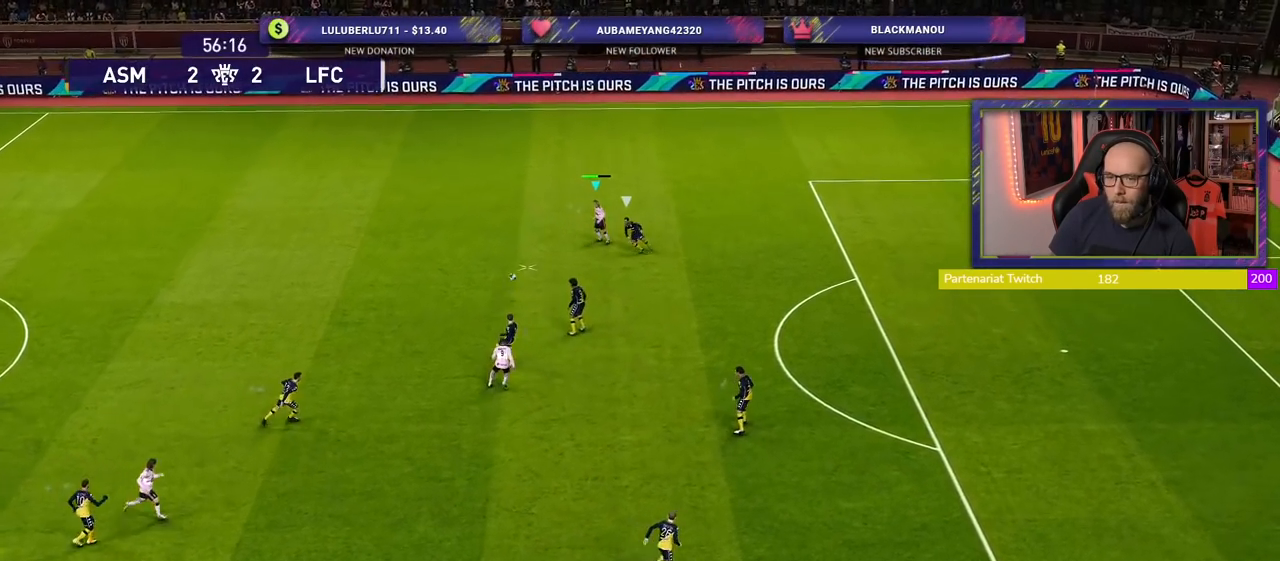
{"buttons": ["R2"], "left_stick": "up-left", "right_stick": "center", "events": [[40, "R2", "down"], [280, "left_stick", "up-left"]]}
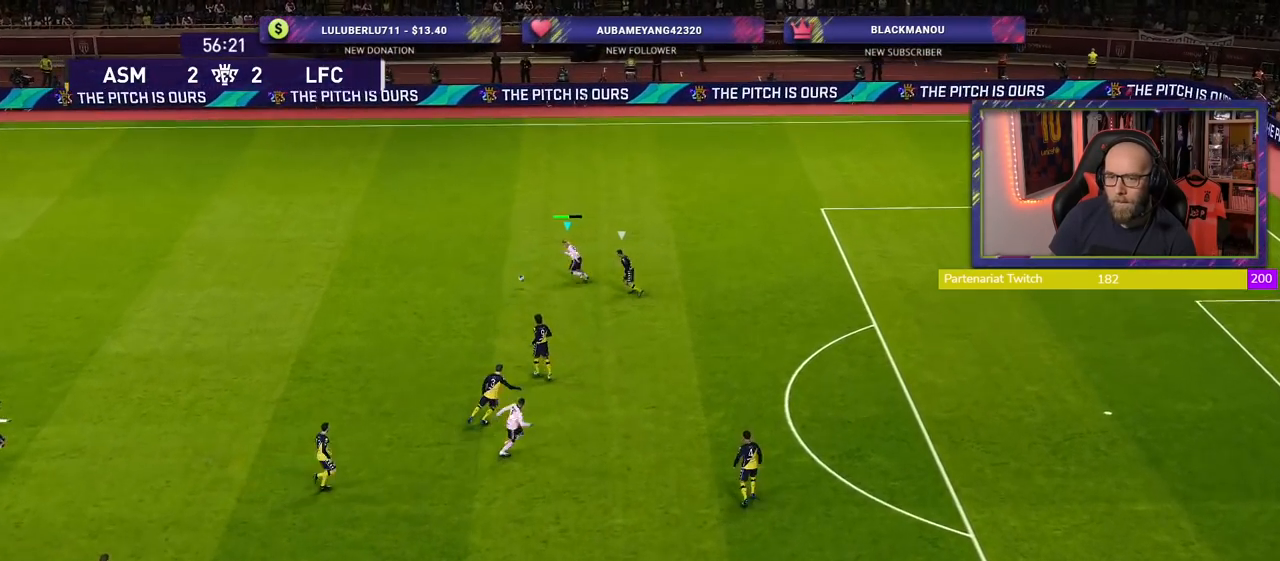
{"buttons": ["R2"], "left_stick": "up", "right_stick": "center", "events": [[220, "left_stick", "up"]]}
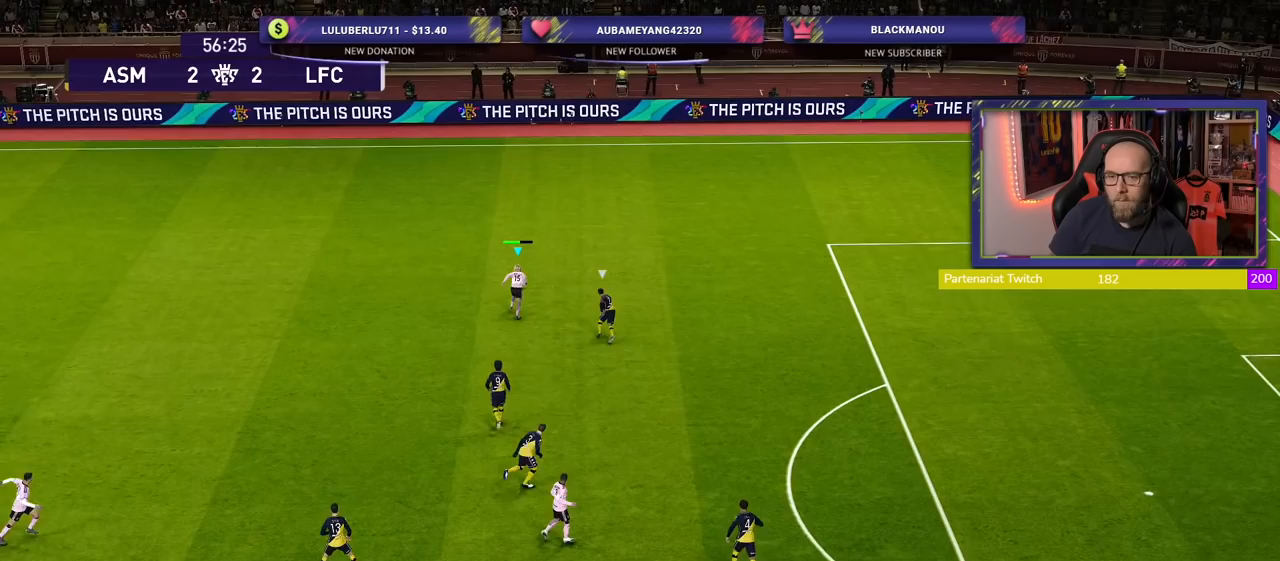
{"buttons": ["R2"], "left_stick": "up", "right_stick": "center", "events": []}
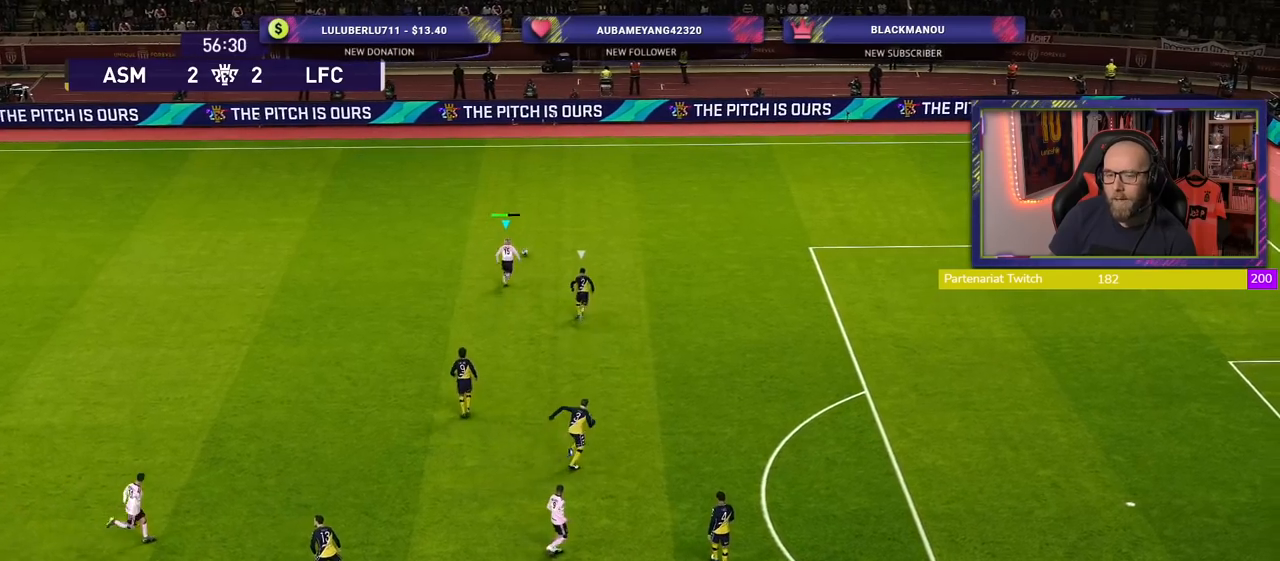
{"buttons": ["R2"], "left_stick": "center", "right_stick": "center", "events": [[360, "left_stick", "center"]]}
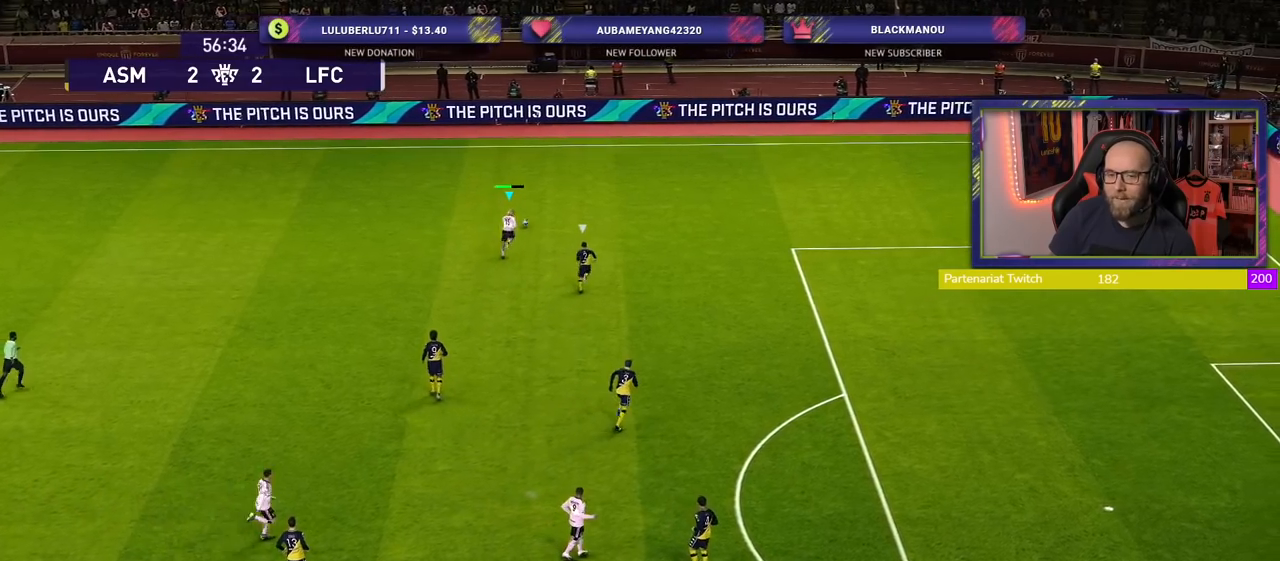
{"buttons": [], "left_stick": "center", "right_stick": "center", "events": [[20, "SQUARE", "down"], [120, "CROSS", "down"], [140, "SQUARE", "up"], [160, "R2", "up"], [280, "CROSS", "up"]]}